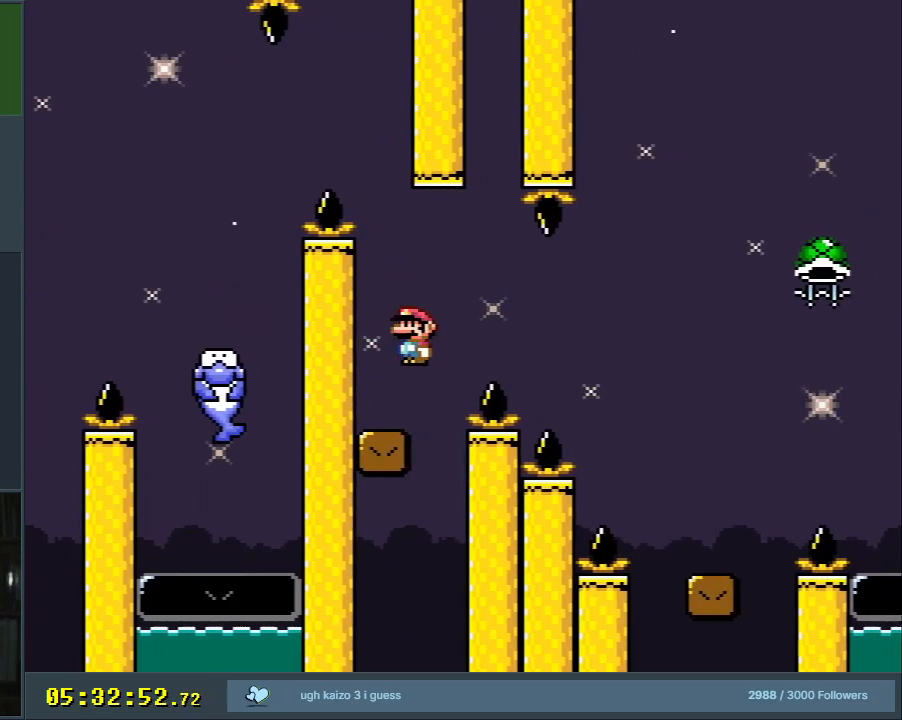
Gameplay with a controller (Nintendo layout); each line is a JSON object with the inputs held at the frame after it (dt_ms = milliseconds from this image to that frame). "events" lists button and stick changes between this image and that frame as [ms after this image, input, new state], when the widget could be followed in between. Not read: L3 R3.
{"dt_ms": 500, "buttons": ["Y"], "events": [[150, "A", "down"], [283, "A", "up"], [350, "X", "up"], [350, "Y", "down"], [417, "DPAD_RIGHT", "up"]]}
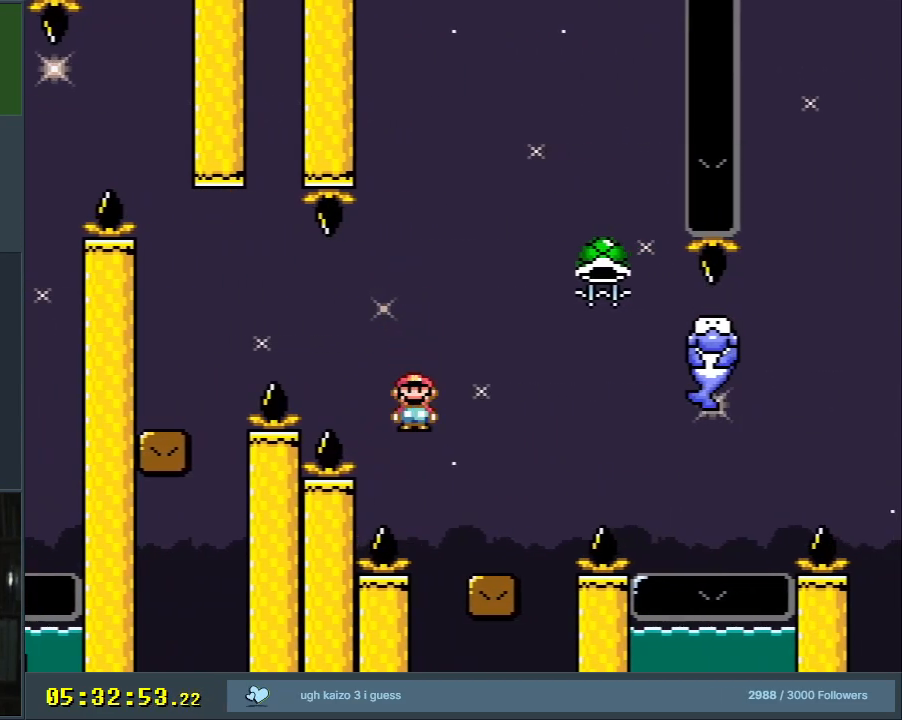
{"dt_ms": 500, "buttons": ["B", "Y"], "events": [[150, "DPAD_UP", "down"], [167, "DPAD_RIGHT", "down"], [167, "DPAD_UP", "up"], [200, "B", "down"], [350, "B", "up"], [450, "DPAD_RIGHT", "up"], [467, "B", "down"]]}
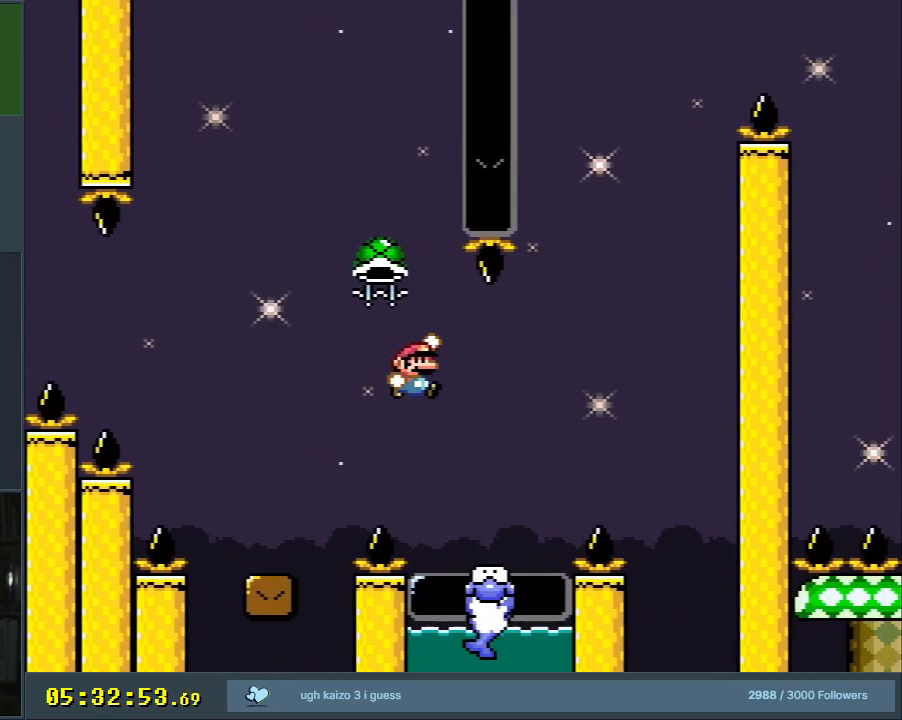
{"dt_ms": 500, "buttons": ["Y", "DPAD_LEFT"], "events": [[50, "DPAD_LEFT", "down"], [233, "B", "up"], [367, "B", "down"], [483, "B", "up"]]}
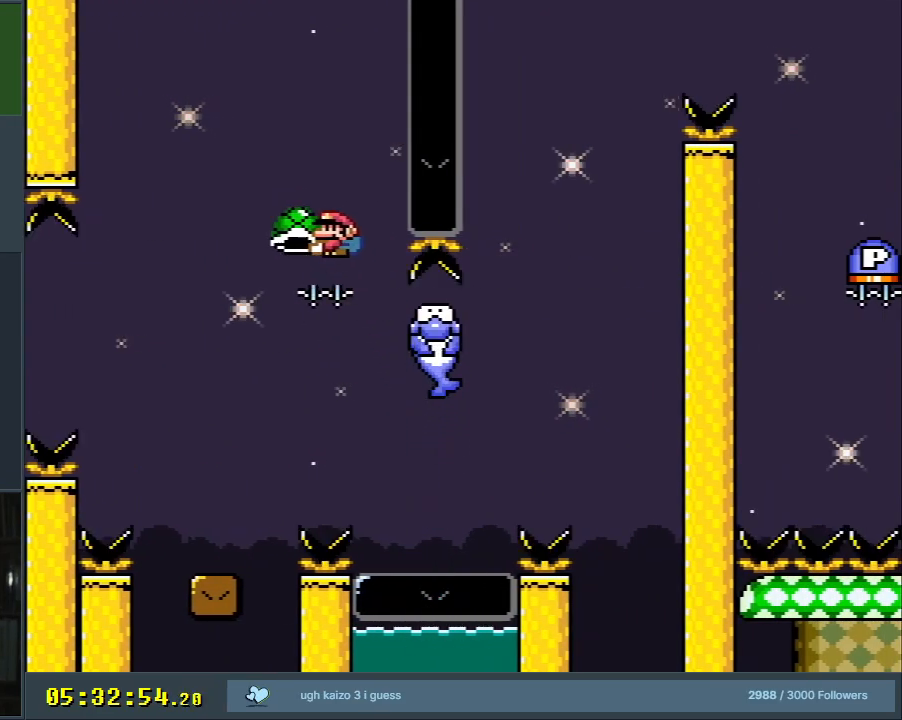
{"dt_ms": 500, "buttons": ["Y"], "events": [[50, "DPAD_LEFT", "up"], [267, "DPAD_RIGHT", "down"], [367, "DPAD_RIGHT", "up"]]}
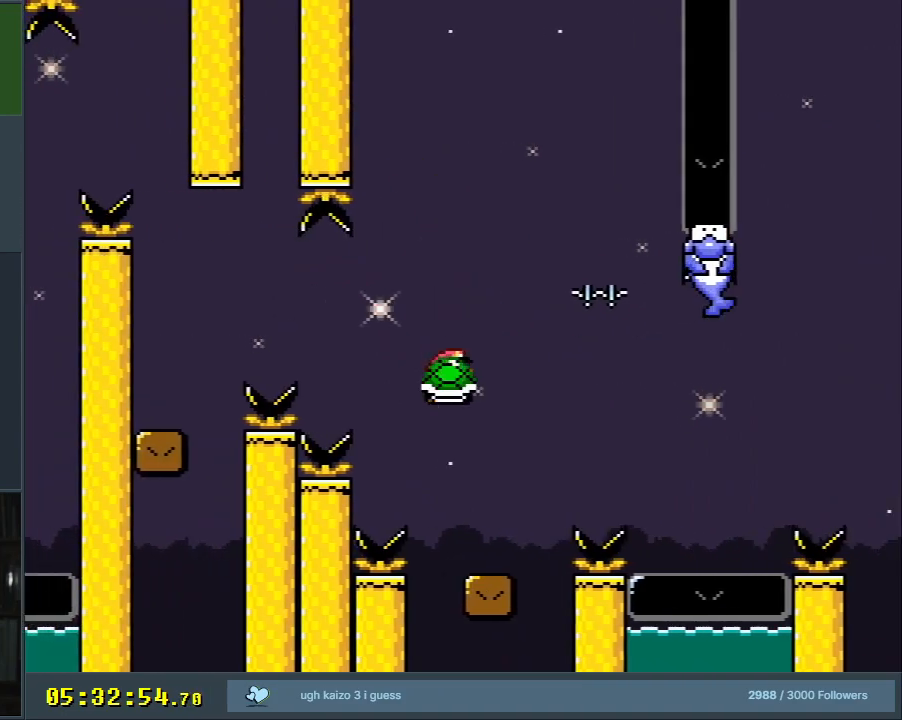
{"dt_ms": 500, "buttons": ["B", "Y", "DPAD_RIGHT"], "events": [[17, "DPAD_RIGHT", "down"], [267, "B", "down"], [367, "B", "up"], [483, "B", "down"]]}
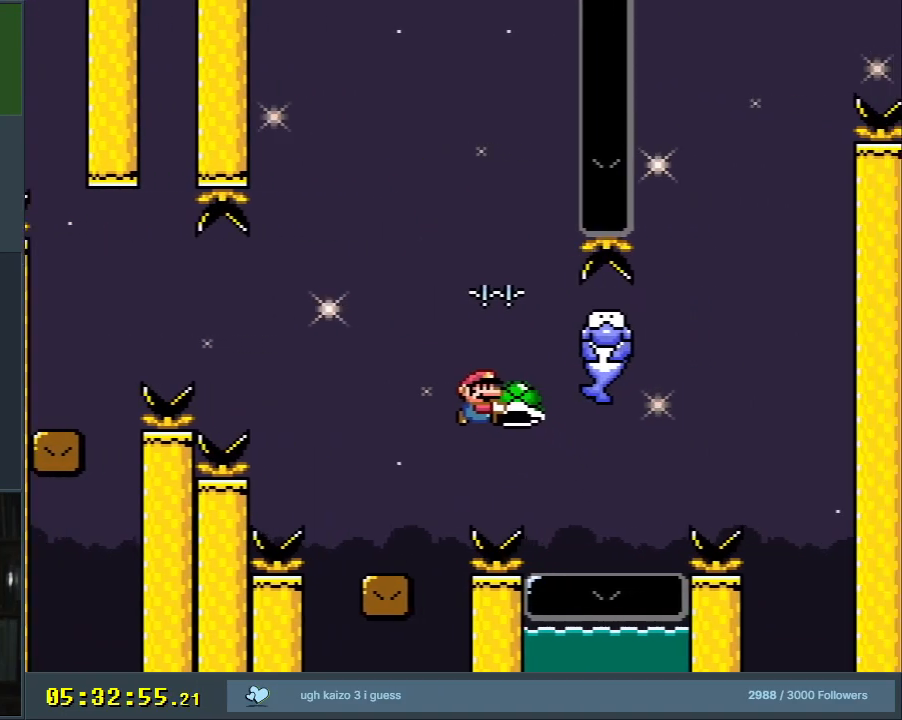
{"dt_ms": 500, "buttons": ["B", "Y", "DPAD_LEFT"], "events": [[183, "B", "up"], [317, "B", "down"], [400, "DPAD_RIGHT", "up"], [433, "DPAD_UP", "down"], [450, "DPAD_UP", "up"], [467, "DPAD_LEFT", "down"]]}
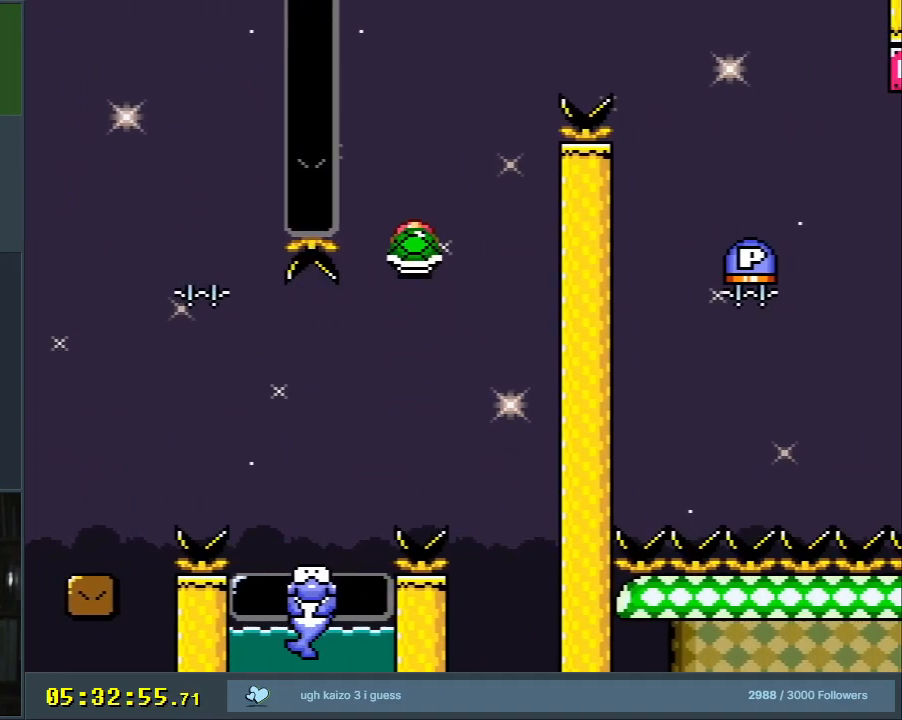
{"dt_ms": 500, "buttons": ["B", "Y", "DPAD_RIGHT"], "events": [[100, "DPAD_LEFT", "up"], [167, "DPAD_RIGHT", "down"], [250, "Y", "up"], [267, "DPAD_RIGHT", "up"], [333, "Y", "down"], [467, "DPAD_RIGHT", "down"]]}
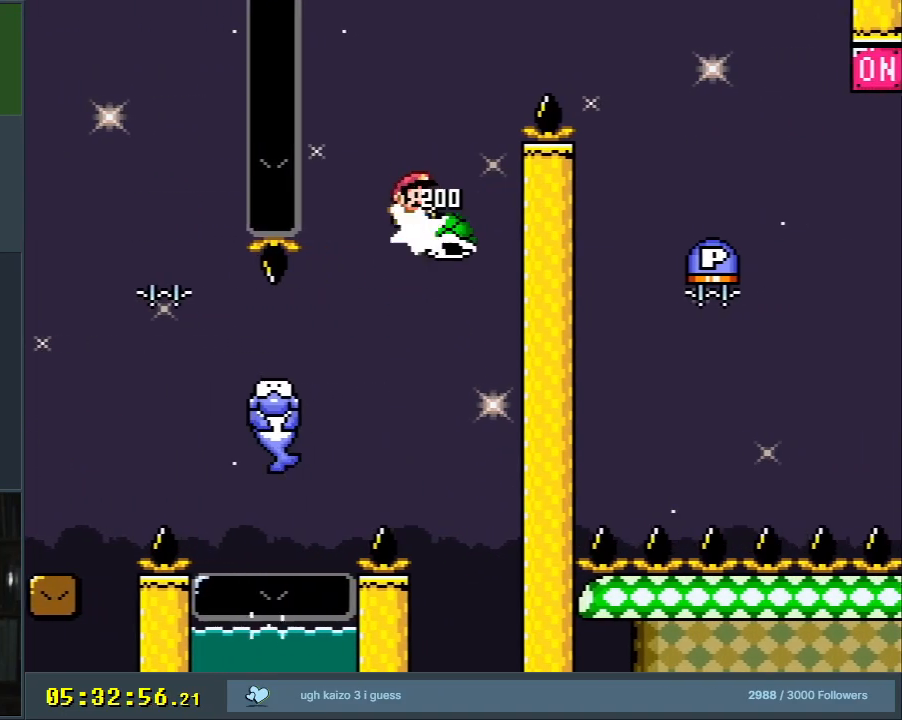
{"dt_ms": 500, "buttons": ["B", "Y"], "events": [[267, "B", "up"], [433, "B", "down"], [433, "DPAD_RIGHT", "up"]]}
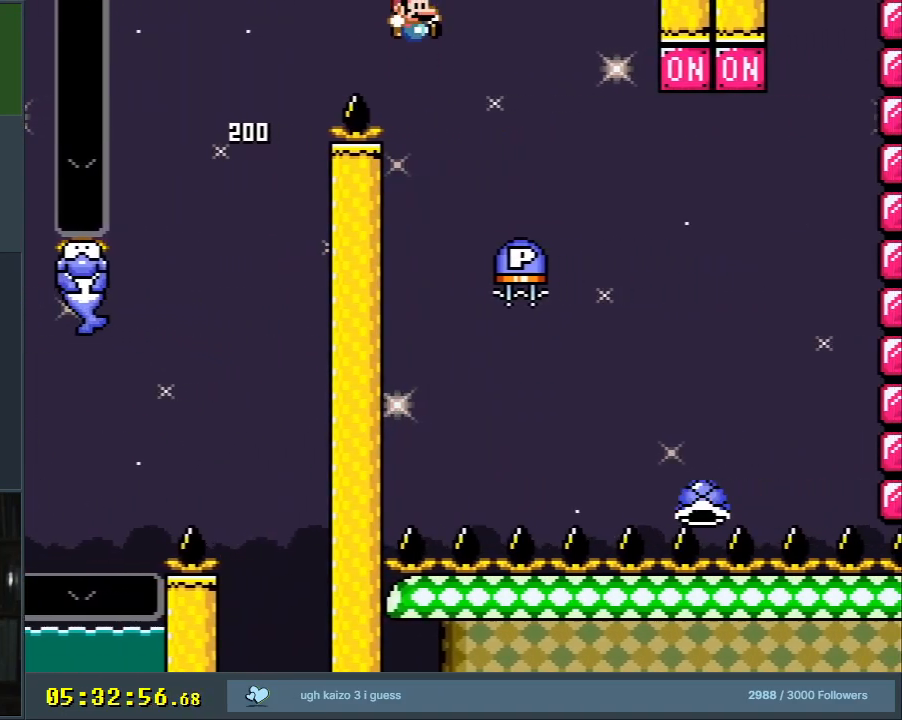
{"dt_ms": 500, "buttons": ["Y"], "events": [[150, "B", "up"], [200, "DPAD_LEFT", "down"], [400, "DPAD_LEFT", "up"]]}
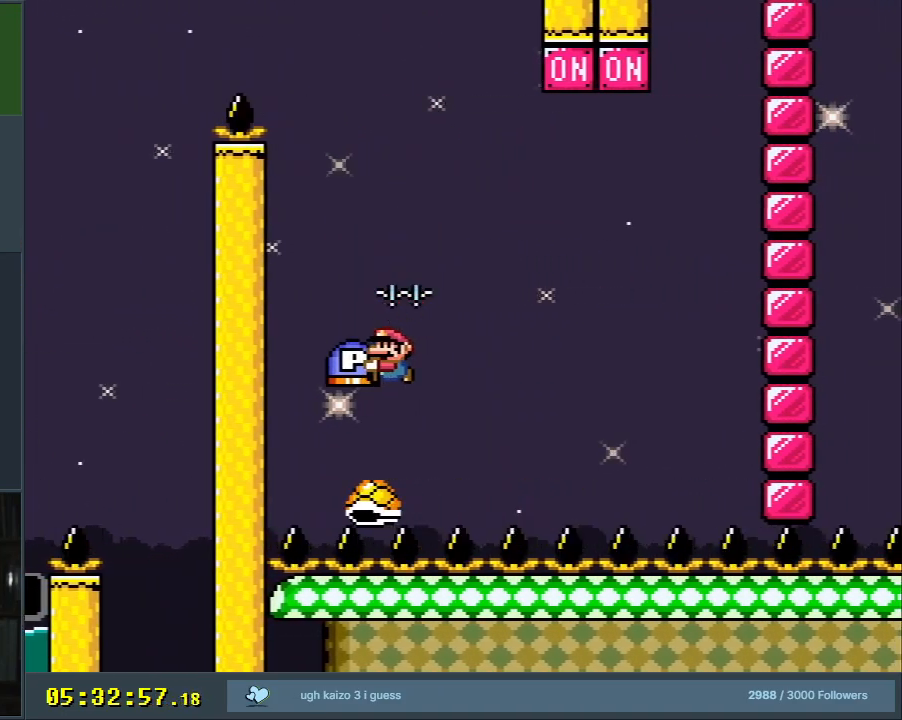
{"dt_ms": 500, "buttons": ["B", "Y", "DPAD_RIGHT"], "events": [[17, "B", "down"], [133, "DPAD_RIGHT", "down"], [350, "DPAD_RIGHT", "up"], [367, "DPAD_LEFT", "down"], [433, "DPAD_UP", "down"], [483, "DPAD_LEFT", "up"], [483, "DPAD_RIGHT", "down"], [483, "DPAD_UP", "up"]]}
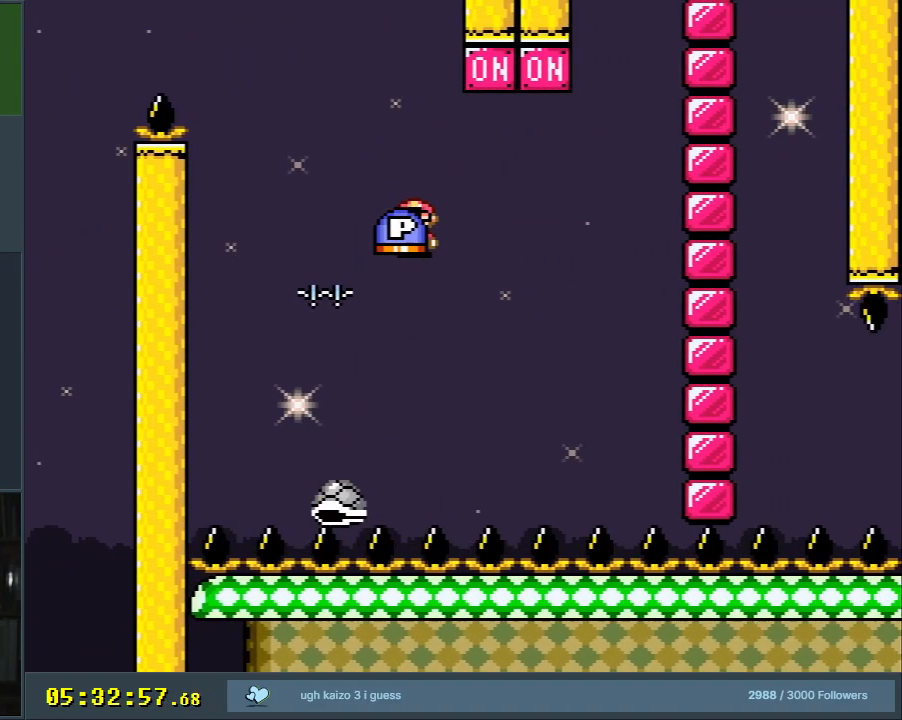
{"dt_ms": 500, "buttons": ["B", "Y"], "events": [[150, "DPAD_UP", "down"], [267, "Y", "up"], [367, "DPAD_UP", "up"], [367, "Y", "down"], [450, "DPAD_RIGHT", "up"]]}
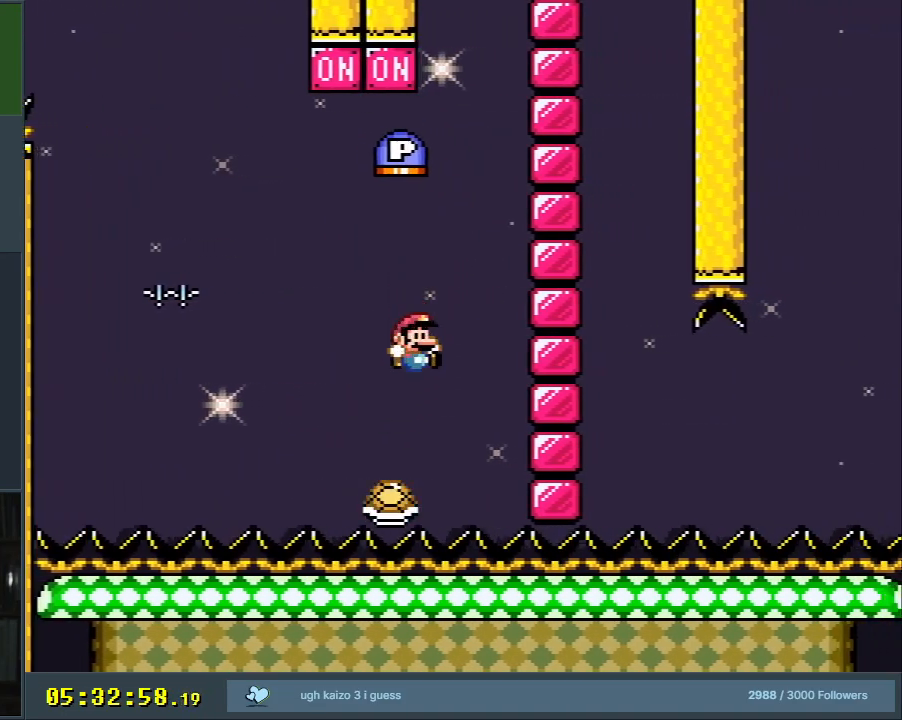
{"dt_ms": 500, "buttons": ["B", "Y", "DPAD_RIGHT"], "events": [[33, "B", "up"], [83, "B", "down"], [133, "DPAD_LEFT", "down"], [233, "DPAD_UP", "down"], [283, "DPAD_LEFT", "up"], [300, "DPAD_RIGHT", "down"], [300, "DPAD_UP", "up"], [350, "B", "up"], [400, "B", "down"]]}
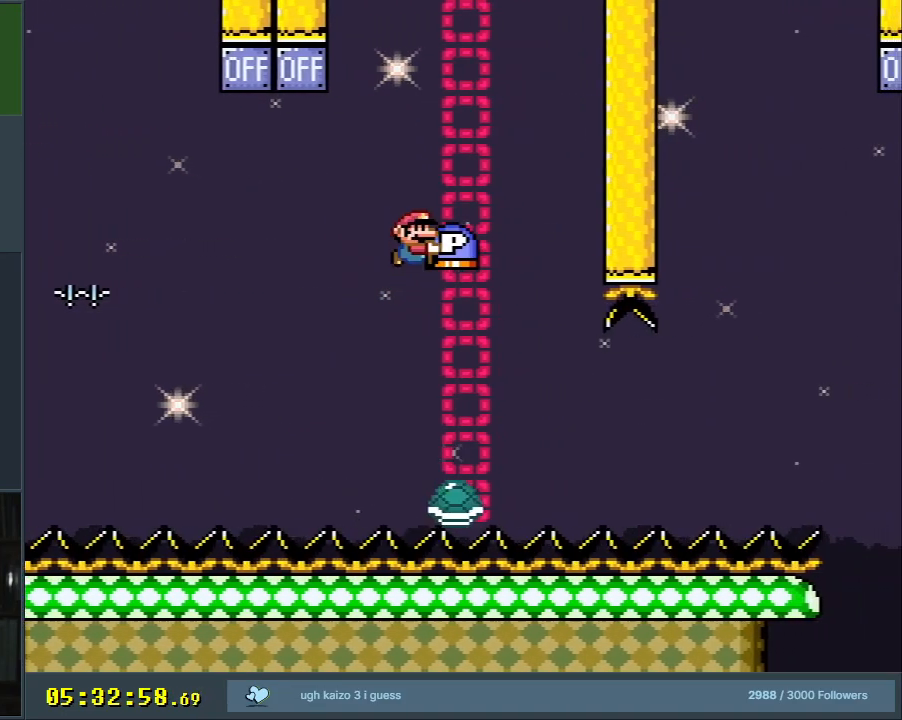
{"dt_ms": 500, "buttons": ["Y", "DPAD_RIGHT"], "events": [[100, "DPAD_RIGHT", "up"], [333, "DPAD_LEFT", "down"], [417, "DPAD_LEFT", "up"], [417, "DPAD_UP", "down"], [433, "DPAD_RIGHT", "down"], [433, "DPAD_UP", "up"], [483, "B", "up"]]}
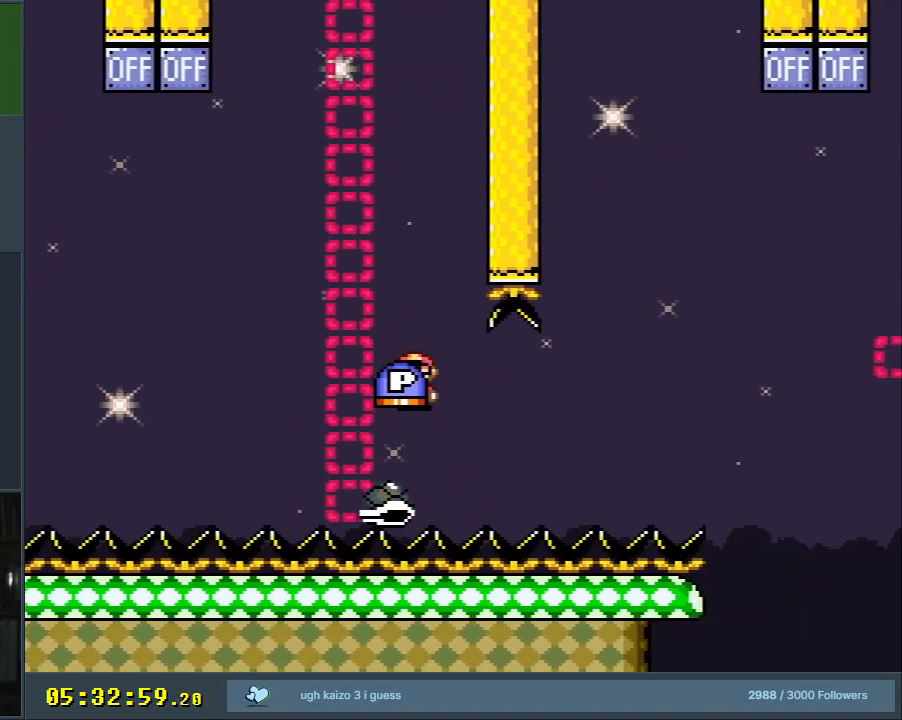
{"dt_ms": 500, "buttons": ["Y", "DPAD_RIGHT"], "events": [[117, "DPAD_RIGHT", "up"], [167, "DPAD_RIGHT", "down"]]}
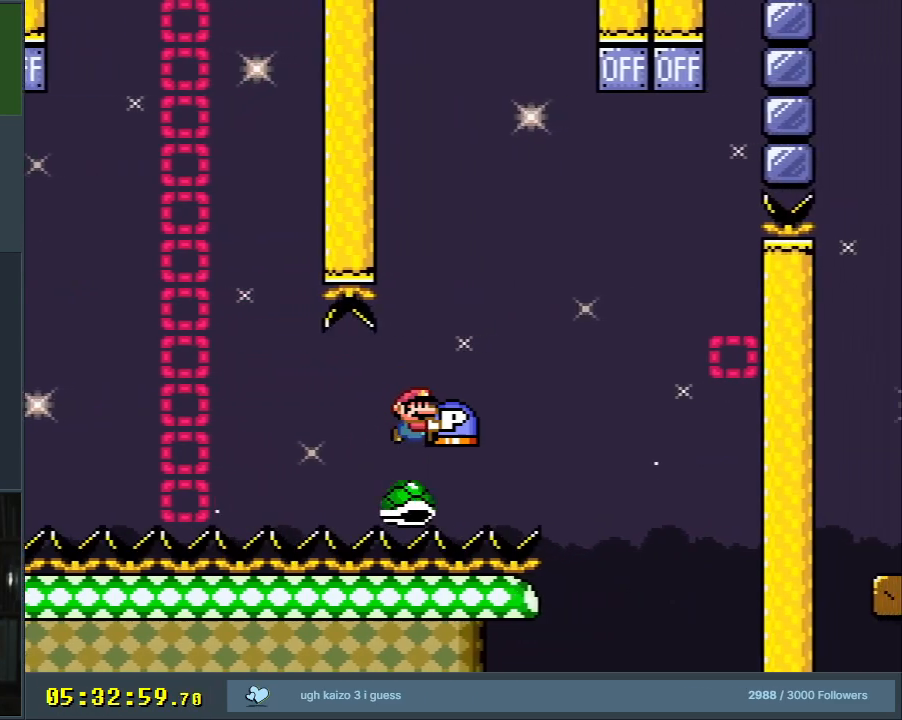
{"dt_ms": 500, "buttons": ["B", "DPAD_UP", "DPAD_RIGHT"], "events": [[117, "B", "down"], [233, "DPAD_UP", "down"], [383, "Y", "up"]]}
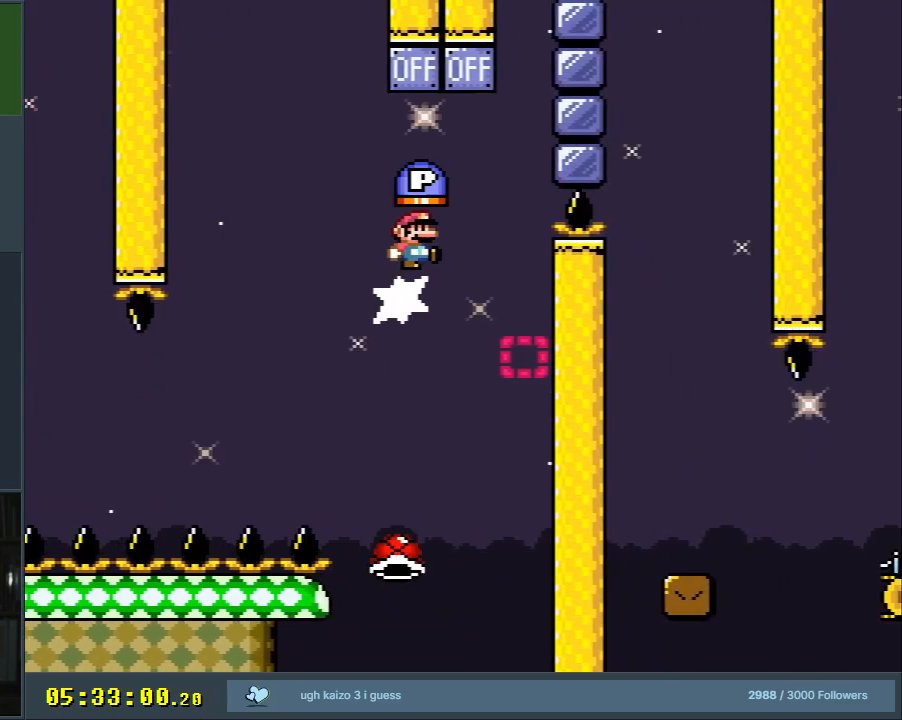
{"dt_ms": 500, "buttons": ["B", "Y", "DPAD_RIGHT"], "events": [[17, "DPAD_UP", "up"], [17, "Y", "down"], [50, "DPAD_RIGHT", "up"], [67, "B", "up"], [200, "DPAD_LEFT", "down"], [400, "B", "down"], [433, "DPAD_LEFT", "up"], [433, "DPAD_UP", "down"], [467, "DPAD_RIGHT", "down"], [467, "DPAD_UP", "up"]]}
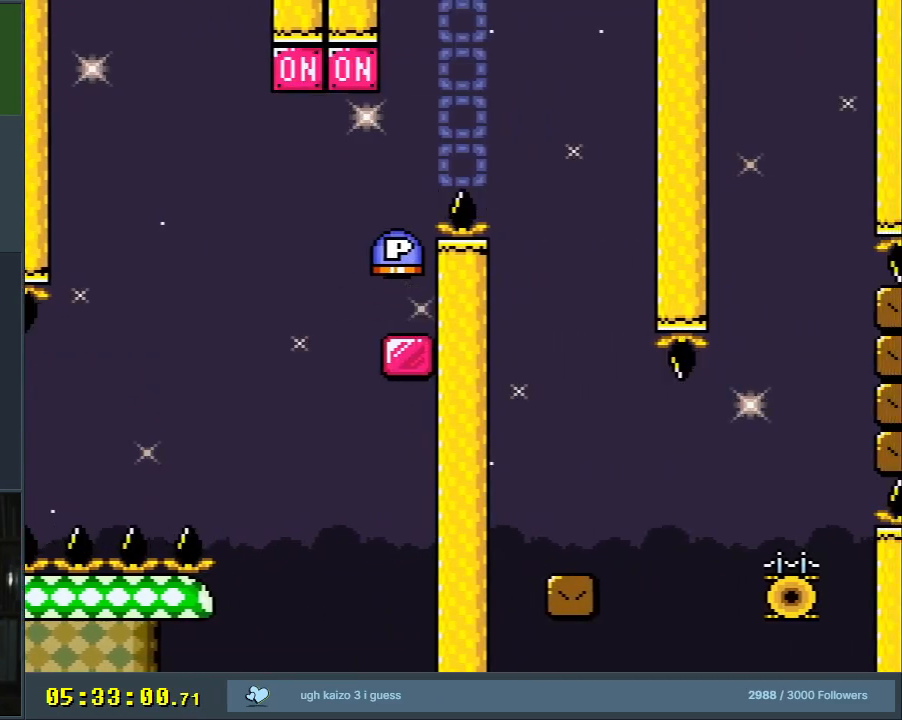
{"dt_ms": 500, "buttons": ["Y", "DPAD_LEFT"], "events": [[233, "B", "up"], [383, "DPAD_RIGHT", "up"], [500, "DPAD_LEFT", "down"]]}
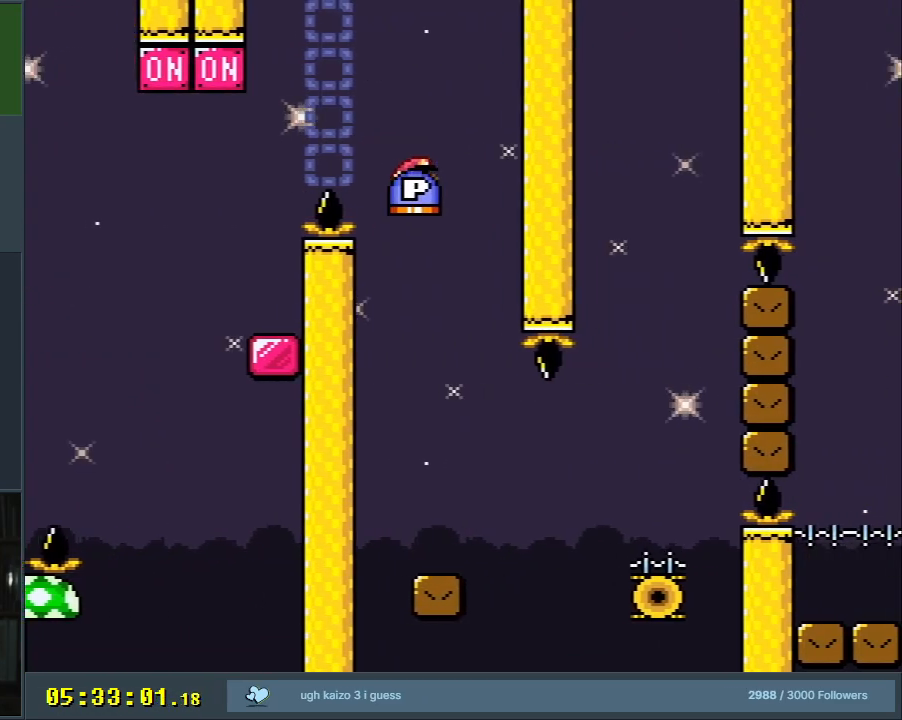
{"dt_ms": 500, "buttons": ["B", "Y", "DPAD_RIGHT"], "events": [[183, "DPAD_LEFT", "up"], [350, "DPAD_RIGHT", "down"], [483, "B", "down"]]}
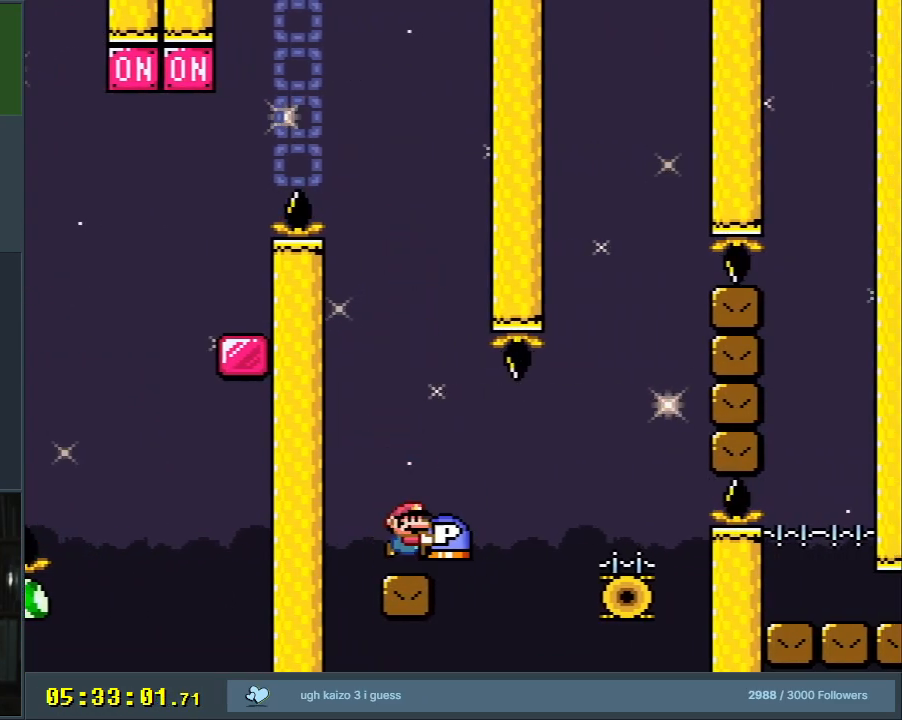
{"dt_ms": 500, "buttons": ["B", "Y", "DPAD_LEFT"], "events": [[50, "B", "up"], [250, "B", "down"], [350, "DPAD_RIGHT", "up"], [450, "DPAD_LEFT", "down"]]}
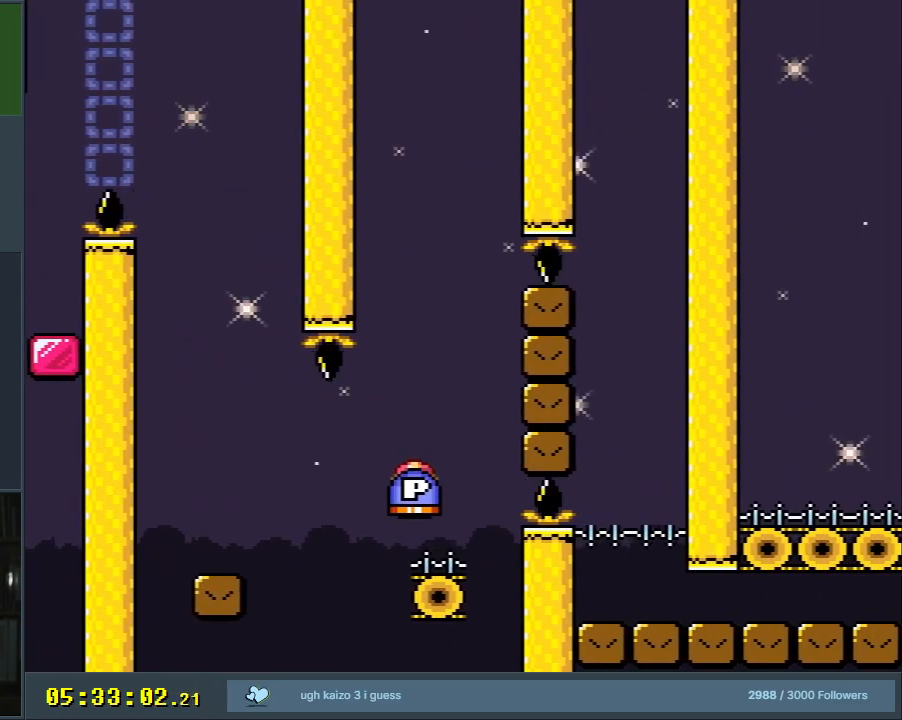
{"dt_ms": 500, "buttons": ["Y"], "events": [[100, "B", "up"], [100, "DPAD_LEFT", "up"]]}
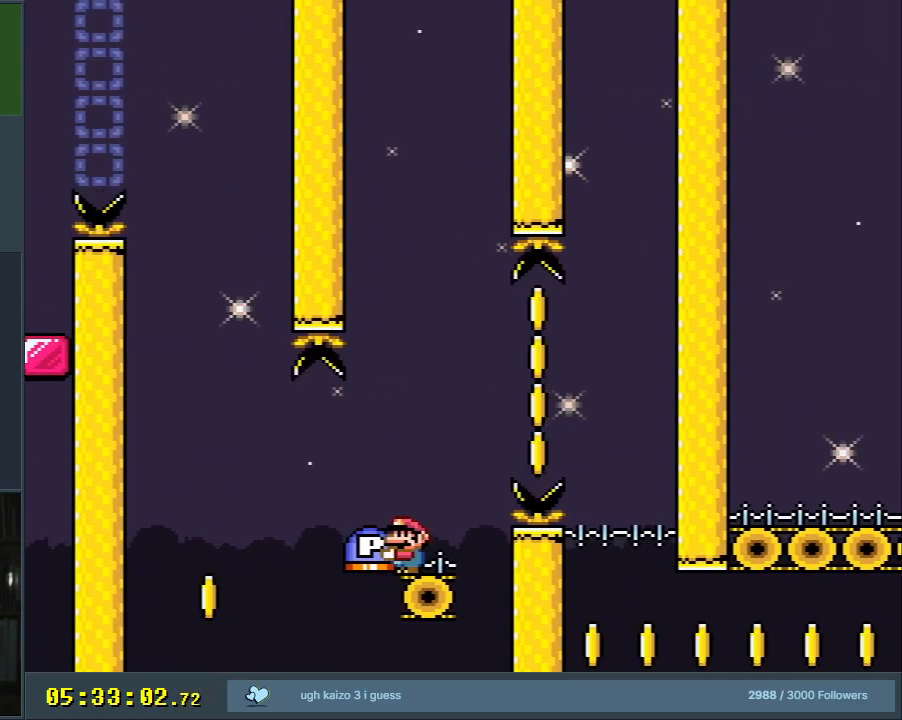
{"dt_ms": 500, "buttons": ["B"], "events": [[83, "DPAD_RIGHT", "down"], [283, "B", "down"], [367, "DPAD_RIGHT", "up"], [450, "Y", "up"]]}
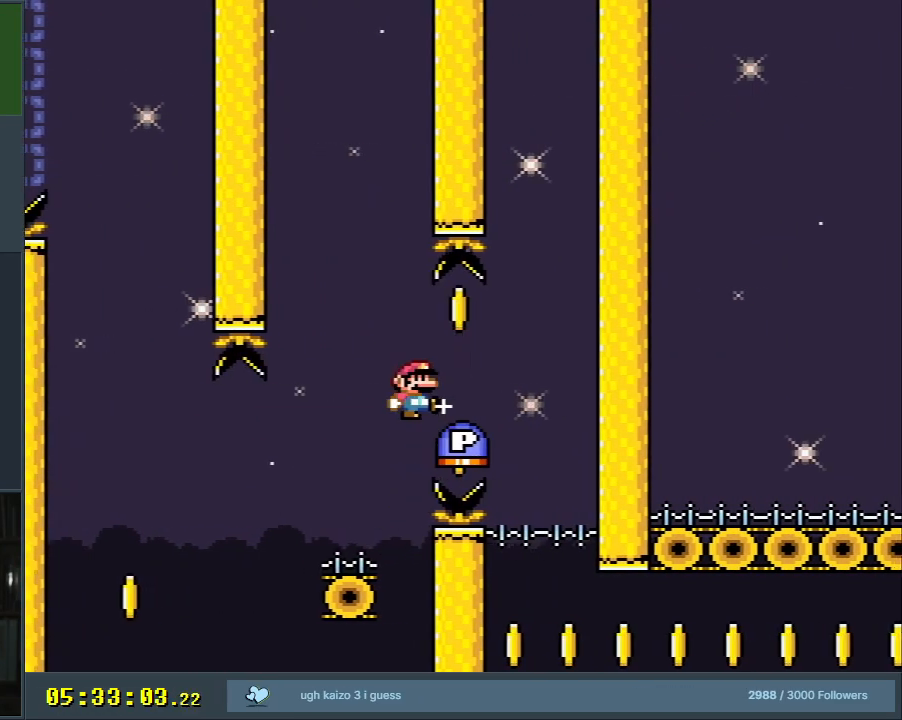
{"dt_ms": 500, "buttons": ["B", "DPAD_LEFT"], "events": [[367, "DPAD_LEFT", "down"]]}
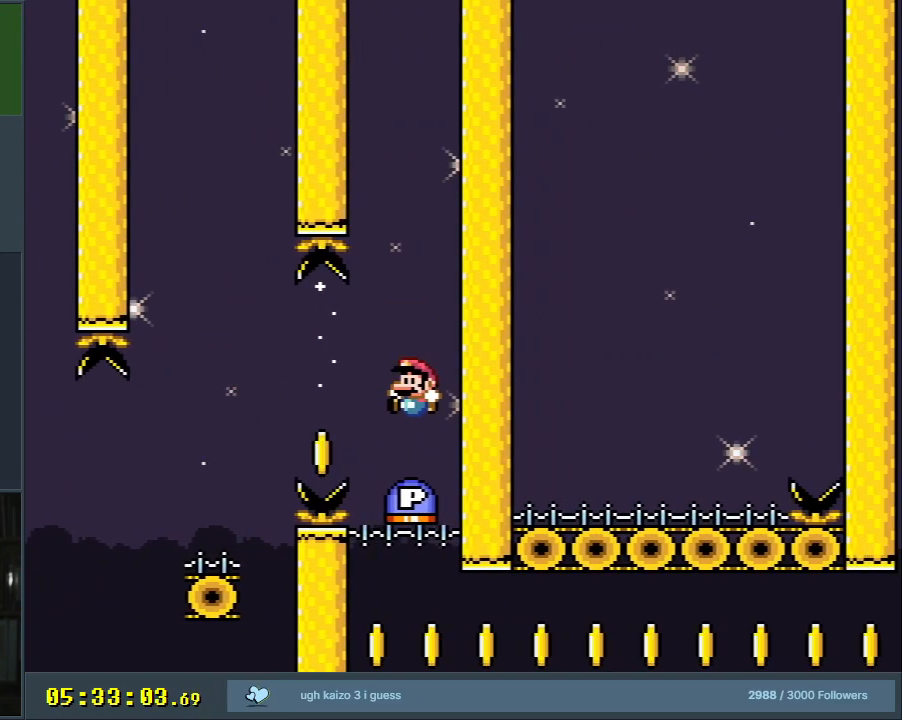
{"dt_ms": 500, "buttons": ["Y", "DPAD_RIGHT"], "events": [[17, "B", "up"], [117, "DPAD_LEFT", "up"], [167, "DPAD_RIGHT", "down"], [167, "Y", "down"]]}
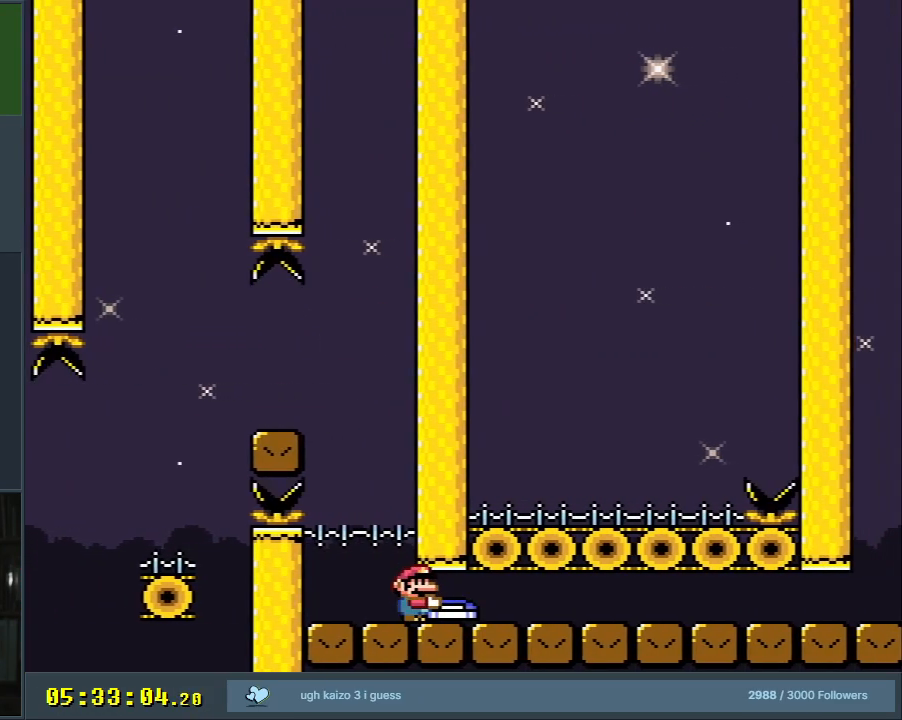
{"dt_ms": 500, "buttons": ["Y", "DPAD_RIGHT"], "events": []}
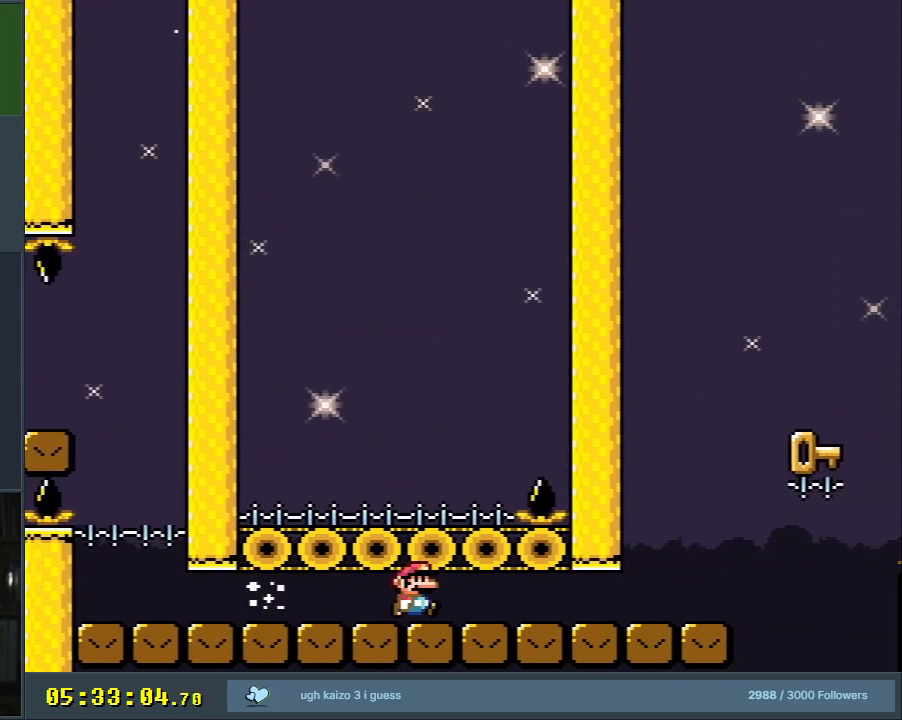
{"dt_ms": 500, "buttons": ["Y", "DPAD_RIGHT"], "events": []}
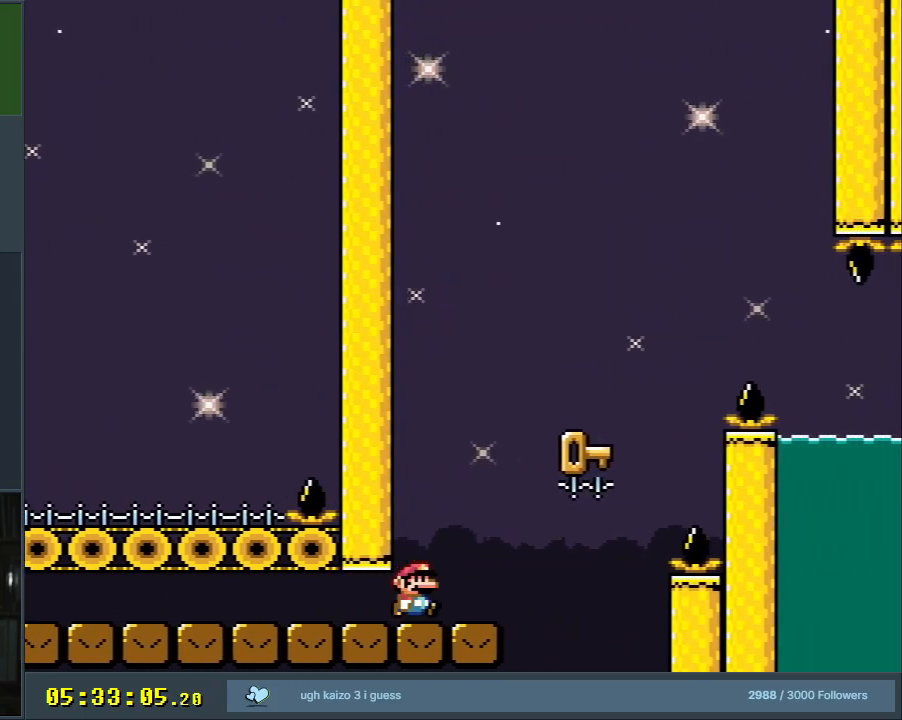
{"dt_ms": 500, "buttons": ["B", "Y", "DPAD_RIGHT"], "events": [[133, "B", "down"]]}
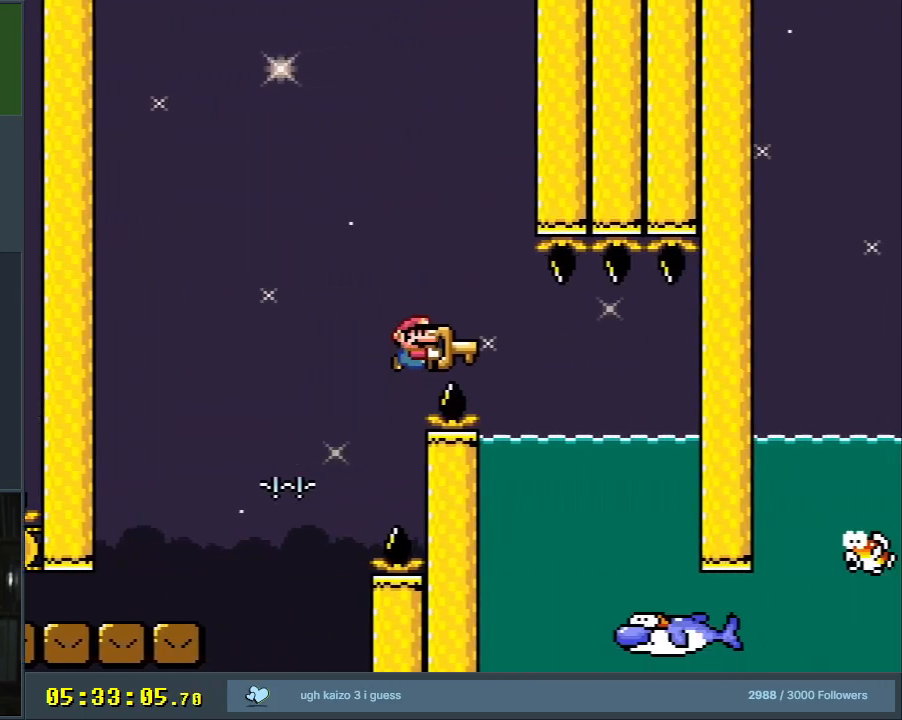
{"dt_ms": 500, "buttons": ["Y", "DPAD_RIGHT"], "events": [[17, "B", "up"], [67, "DPAD_RIGHT", "up"], [167, "DPAD_LEFT", "down"], [200, "DPAD_DOWN", "down"], [250, "DPAD_DOWN", "up"], [350, "DPAD_DOWN", "down"], [383, "DPAD_LEFT", "up"], [400, "DPAD_RIGHT", "down"], [483, "DPAD_DOWN", "up"]]}
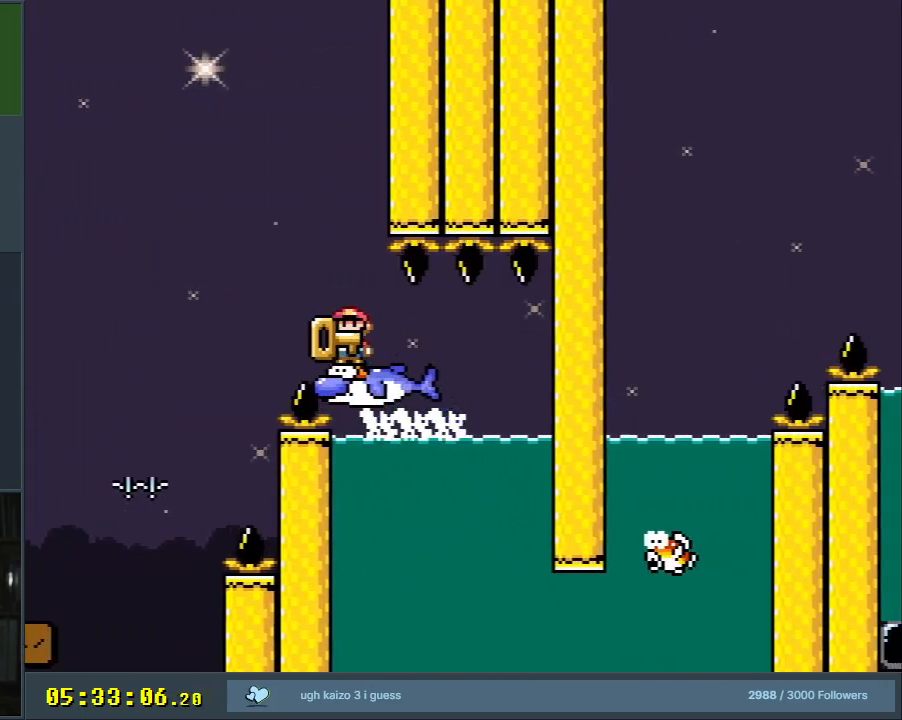
{"dt_ms": 1000, "buttons": ["Y", "DPAD_RIGHT"]}
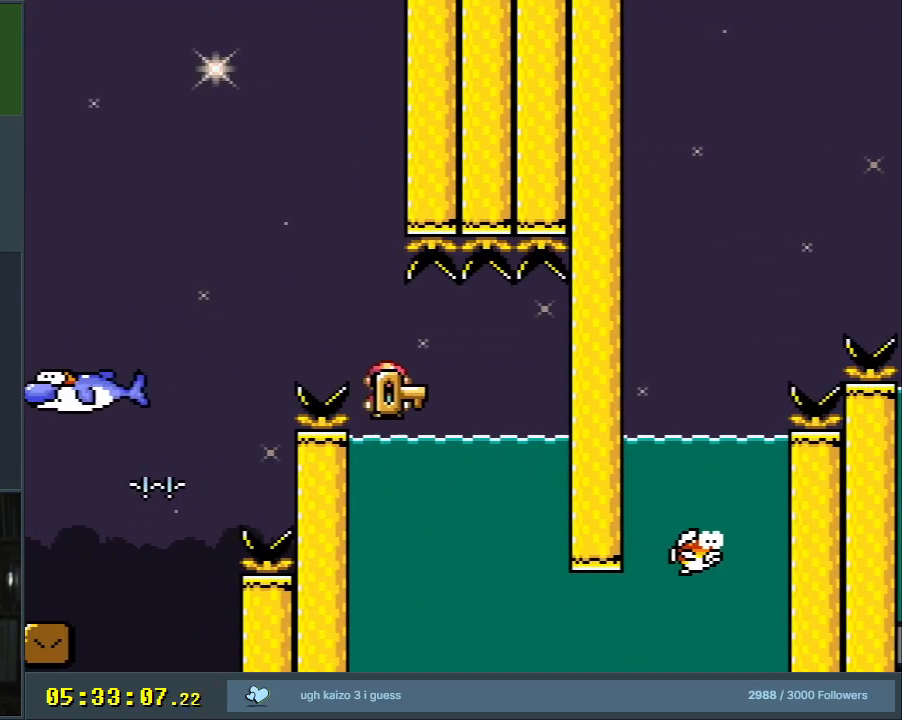
{"dt_ms": 500, "buttons": ["Y", "DPAD_DOWN"], "events": [[50, "DPAD_DOWN", "down"], [183, "DPAD_RIGHT", "up"]]}
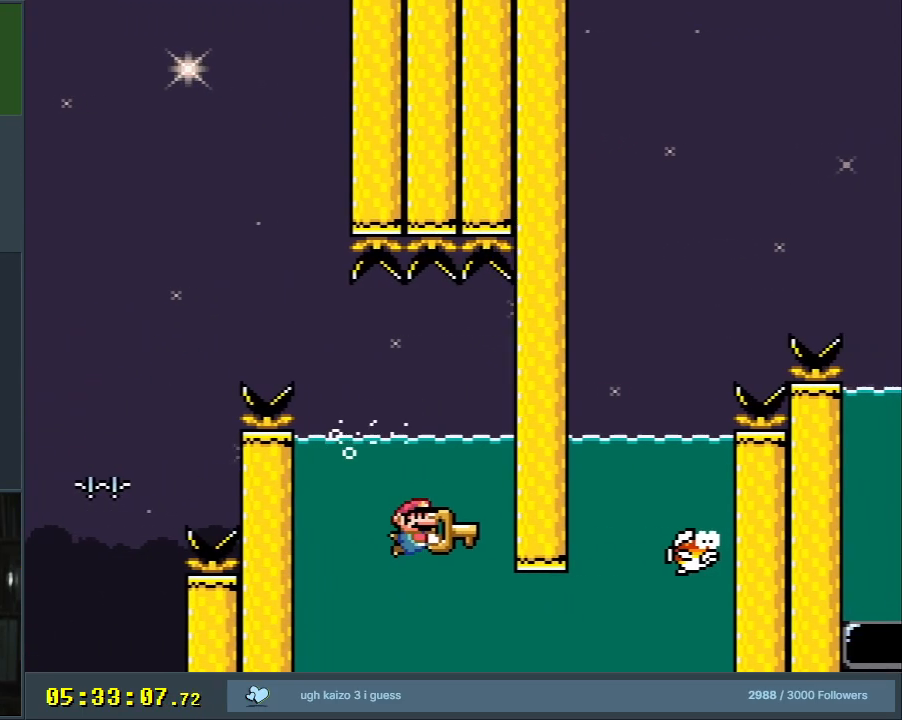
{"dt_ms": 500, "buttons": ["Y", "DPAD_RIGHT"], "events": [[167, "DPAD_RIGHT", "down"], [417, "DPAD_DOWN", "up"]]}